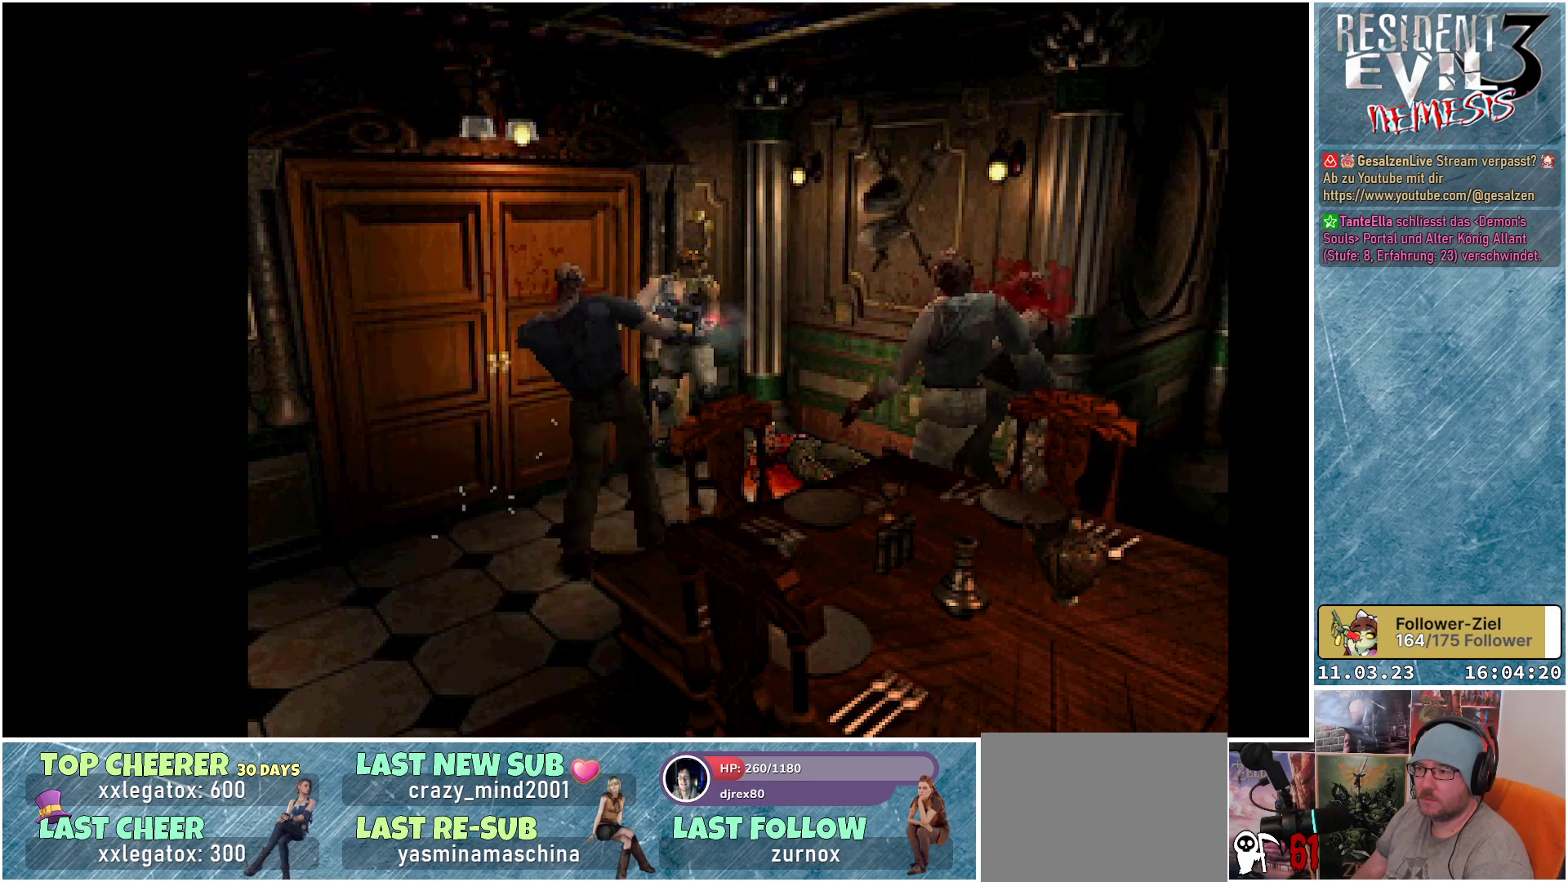
Gameplay with a controller (Xbox layout); each line is a JSON object with the inputs held at the frame after it. "events" lists button and stick changes between this image and that frame as [ms after this image, input, new state], when the widget could be followed in between. Not read: right_stick.
{"buttons": ["A", "R1"], "left_stick": "center", "events": []}
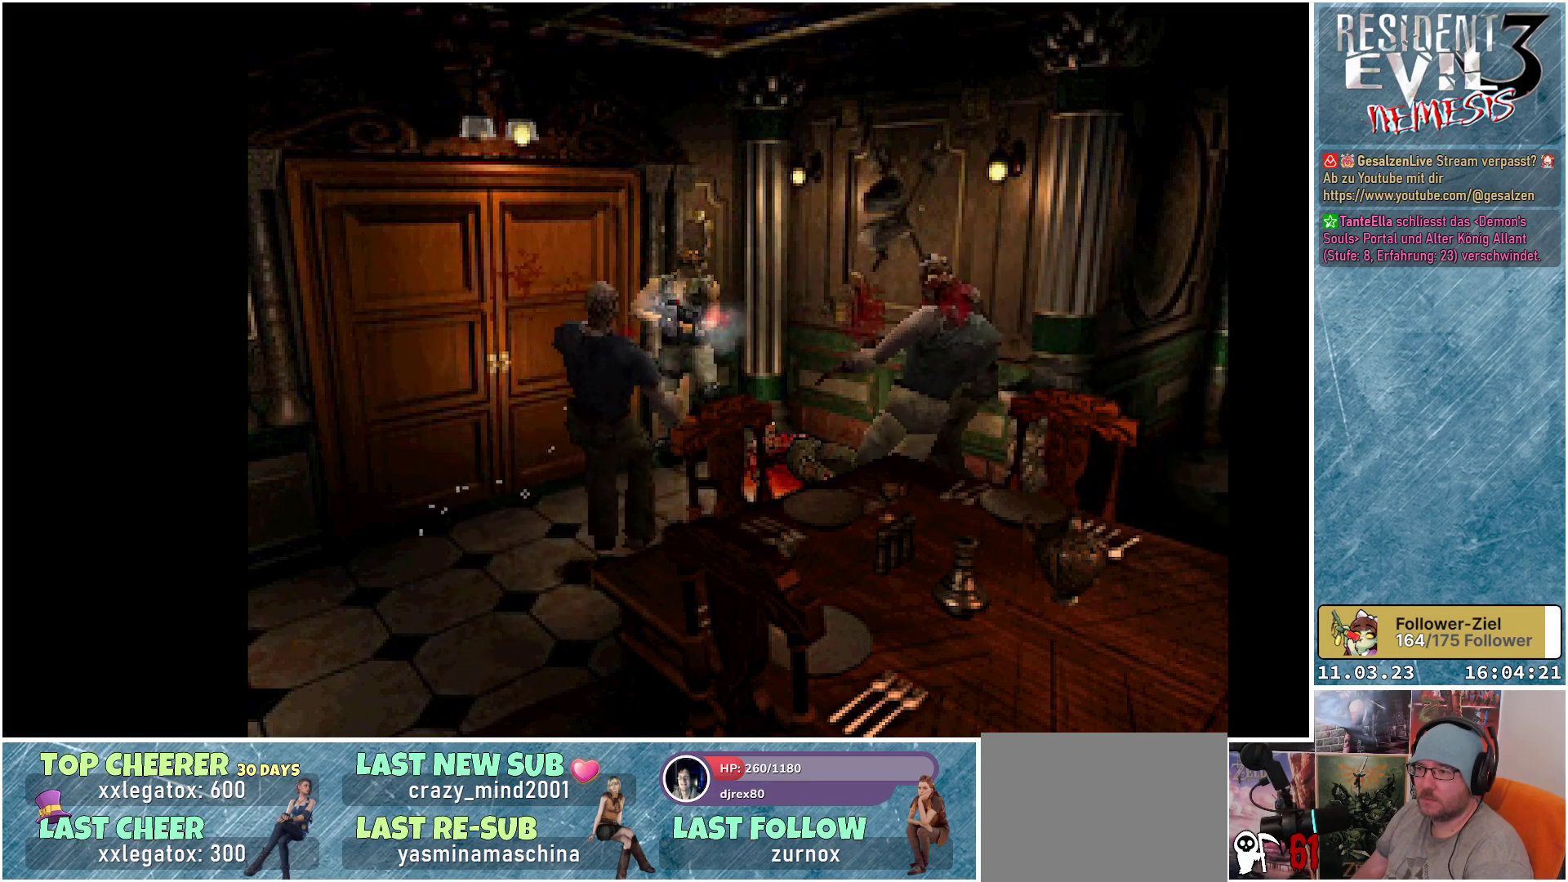
{"buttons": ["A", "R1"], "left_stick": "center", "events": []}
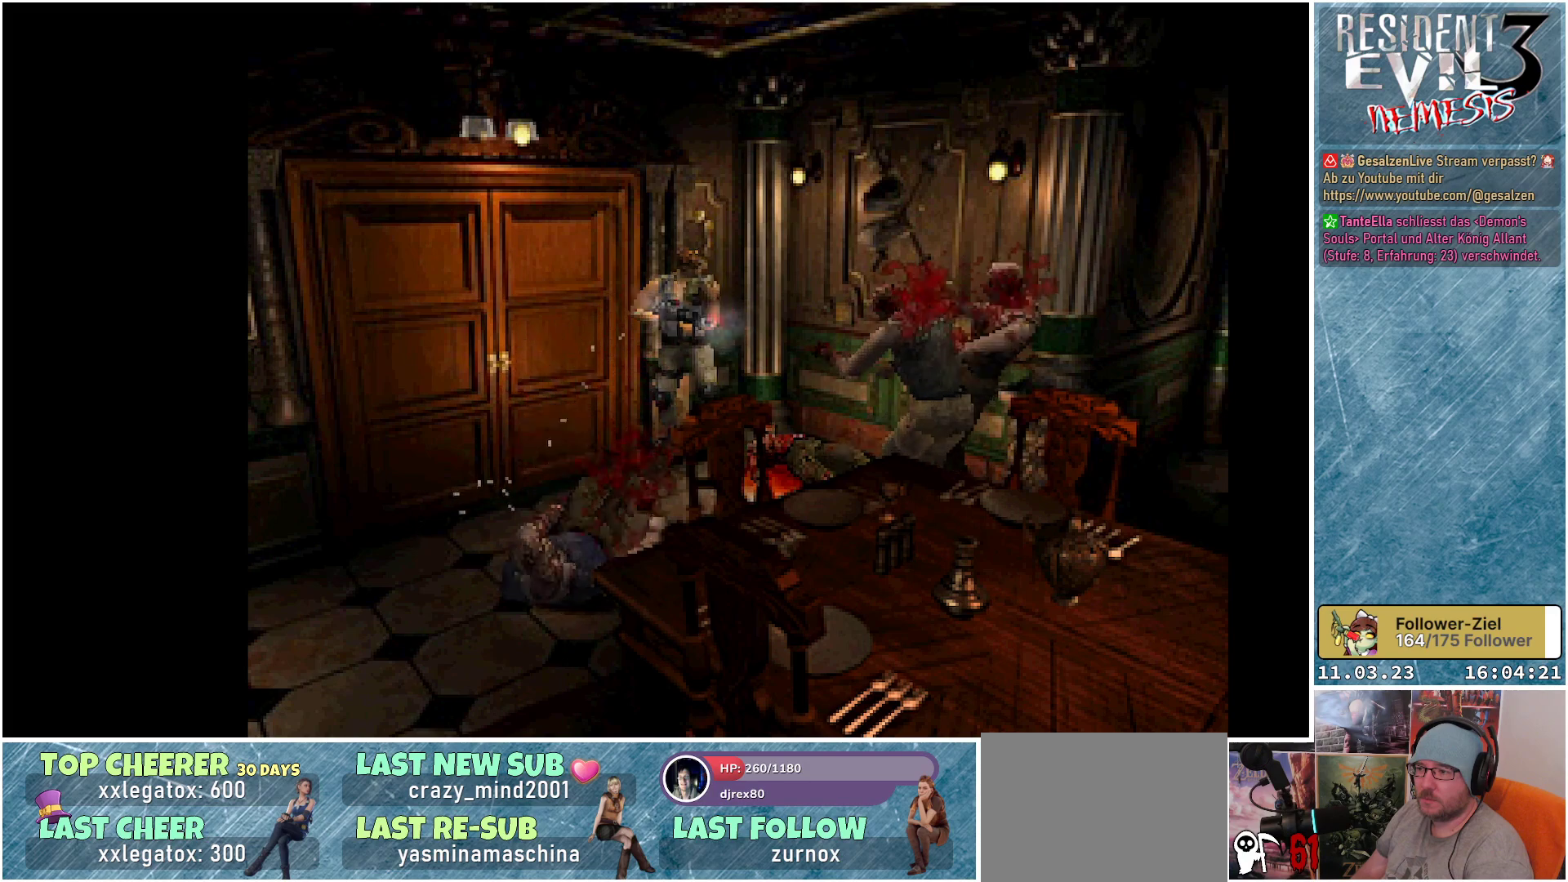
{"buttons": ["A", "R1"], "left_stick": "center", "events": []}
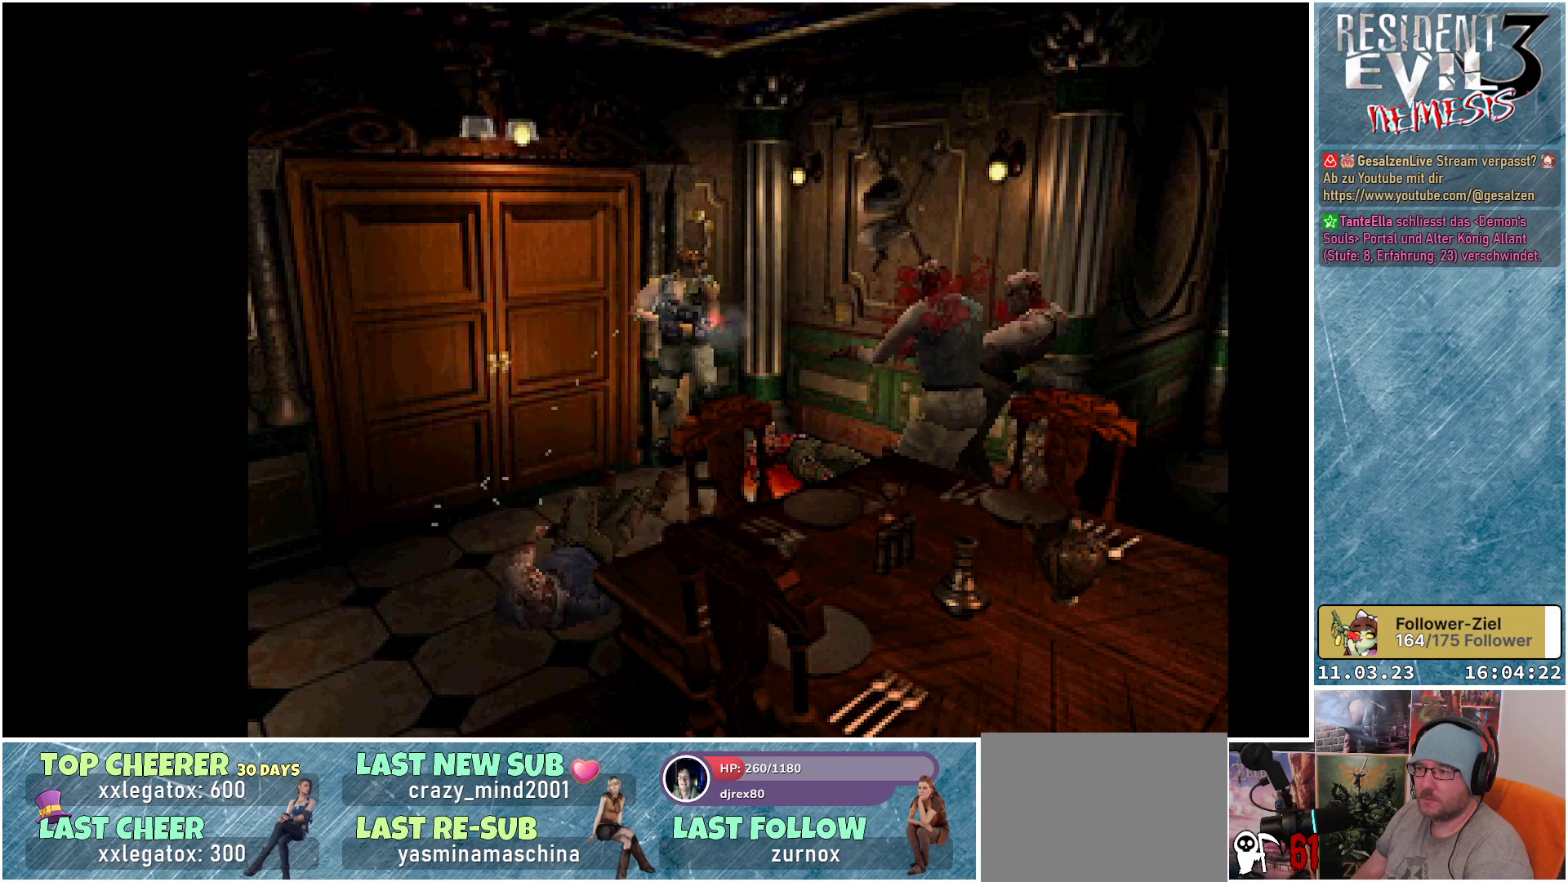
{"buttons": ["A", "R1"], "left_stick": "center", "events": []}
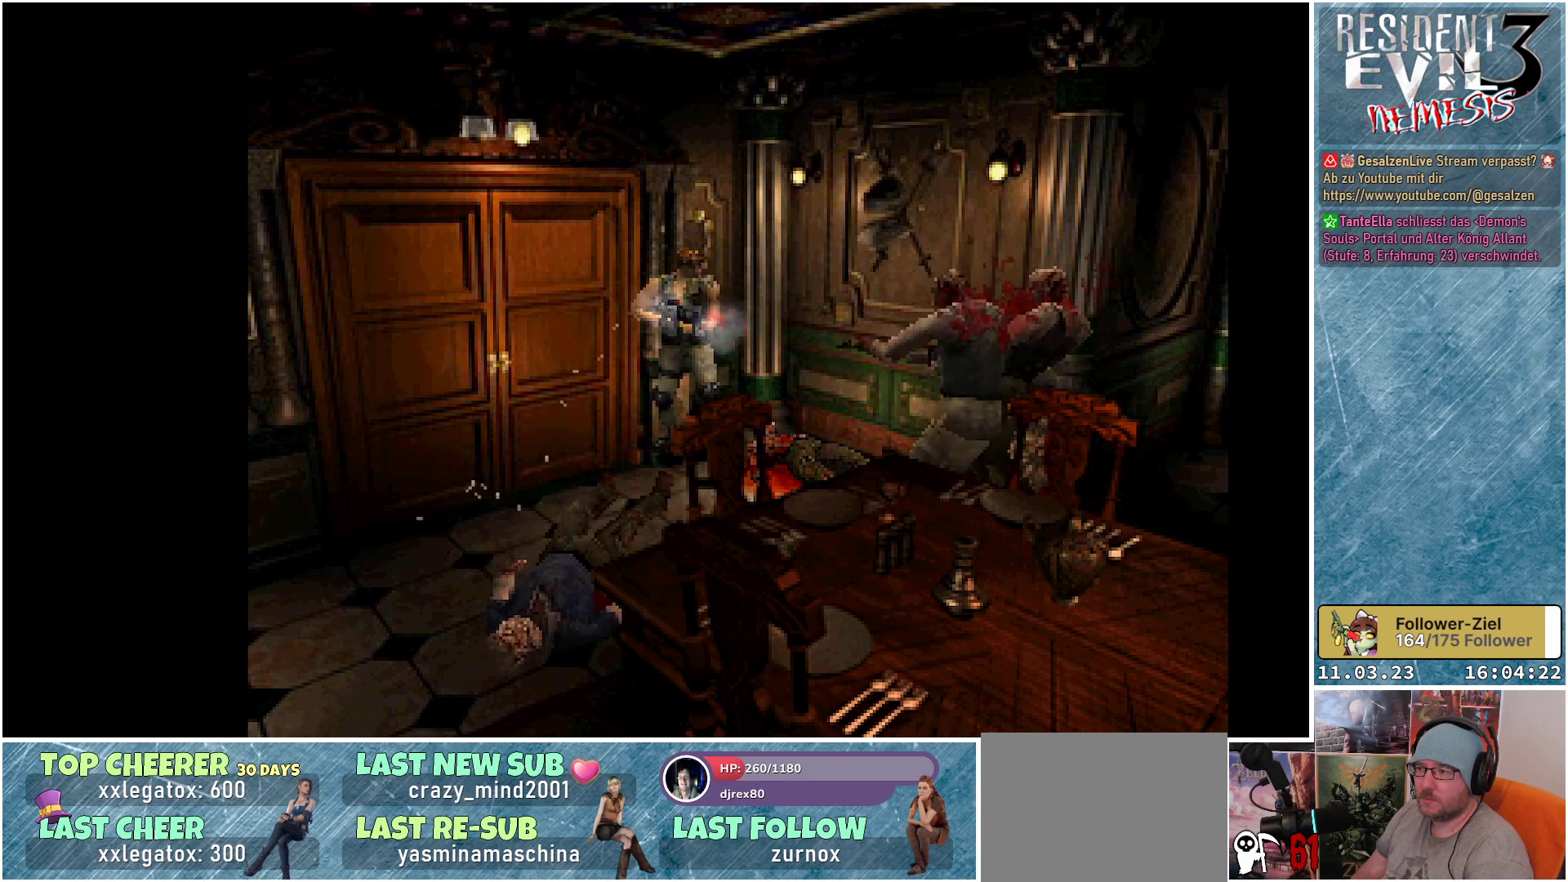
{"buttons": ["A", "R1"], "left_stick": "center", "events": []}
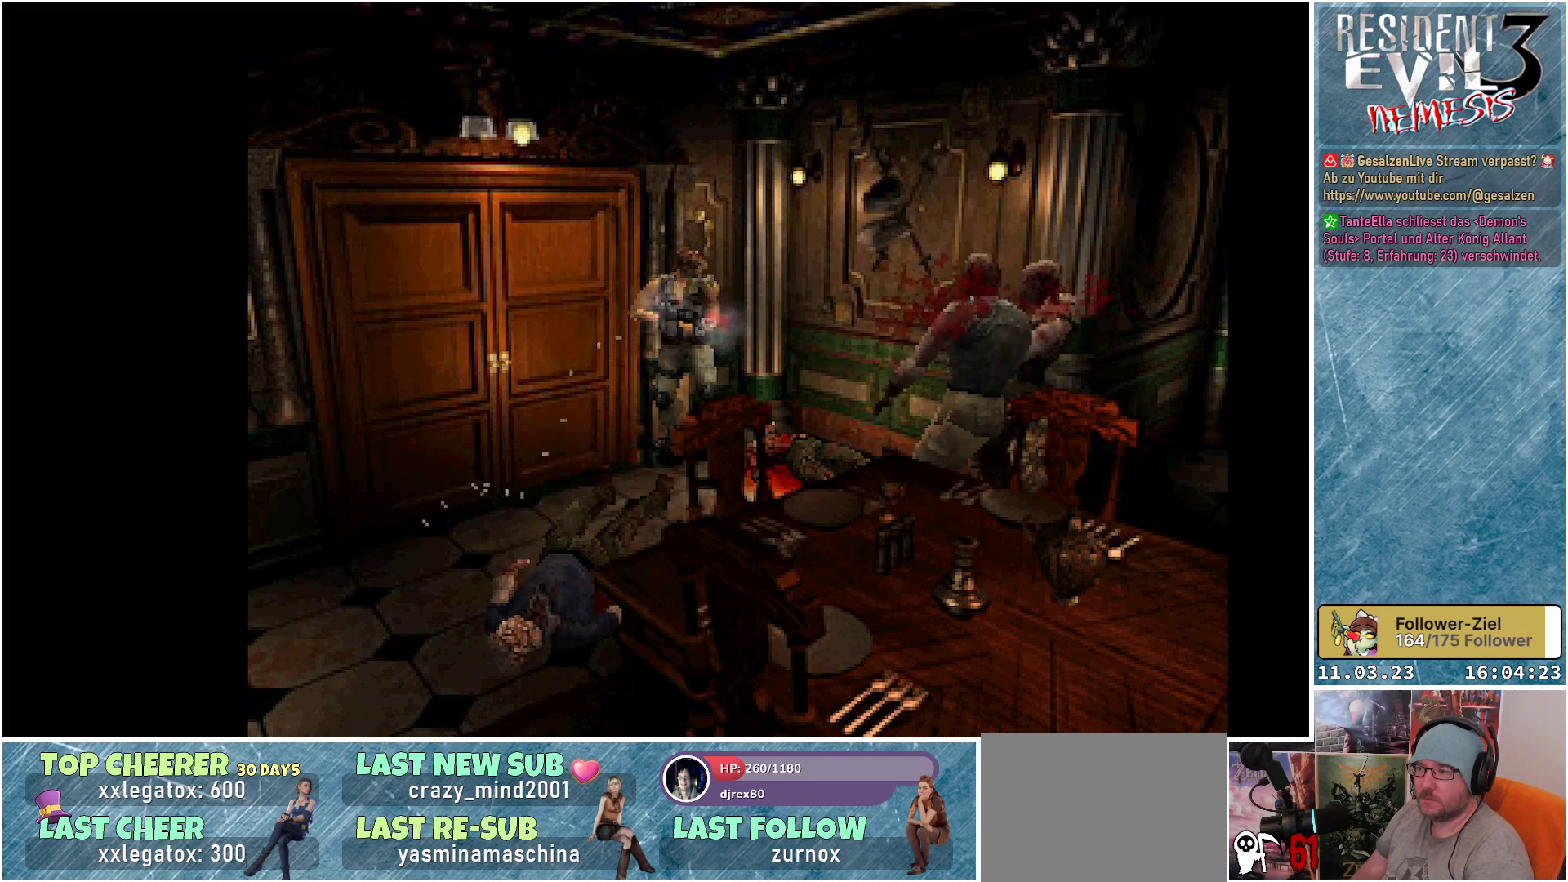
{"buttons": ["A", "R1"], "left_stick": "center", "events": []}
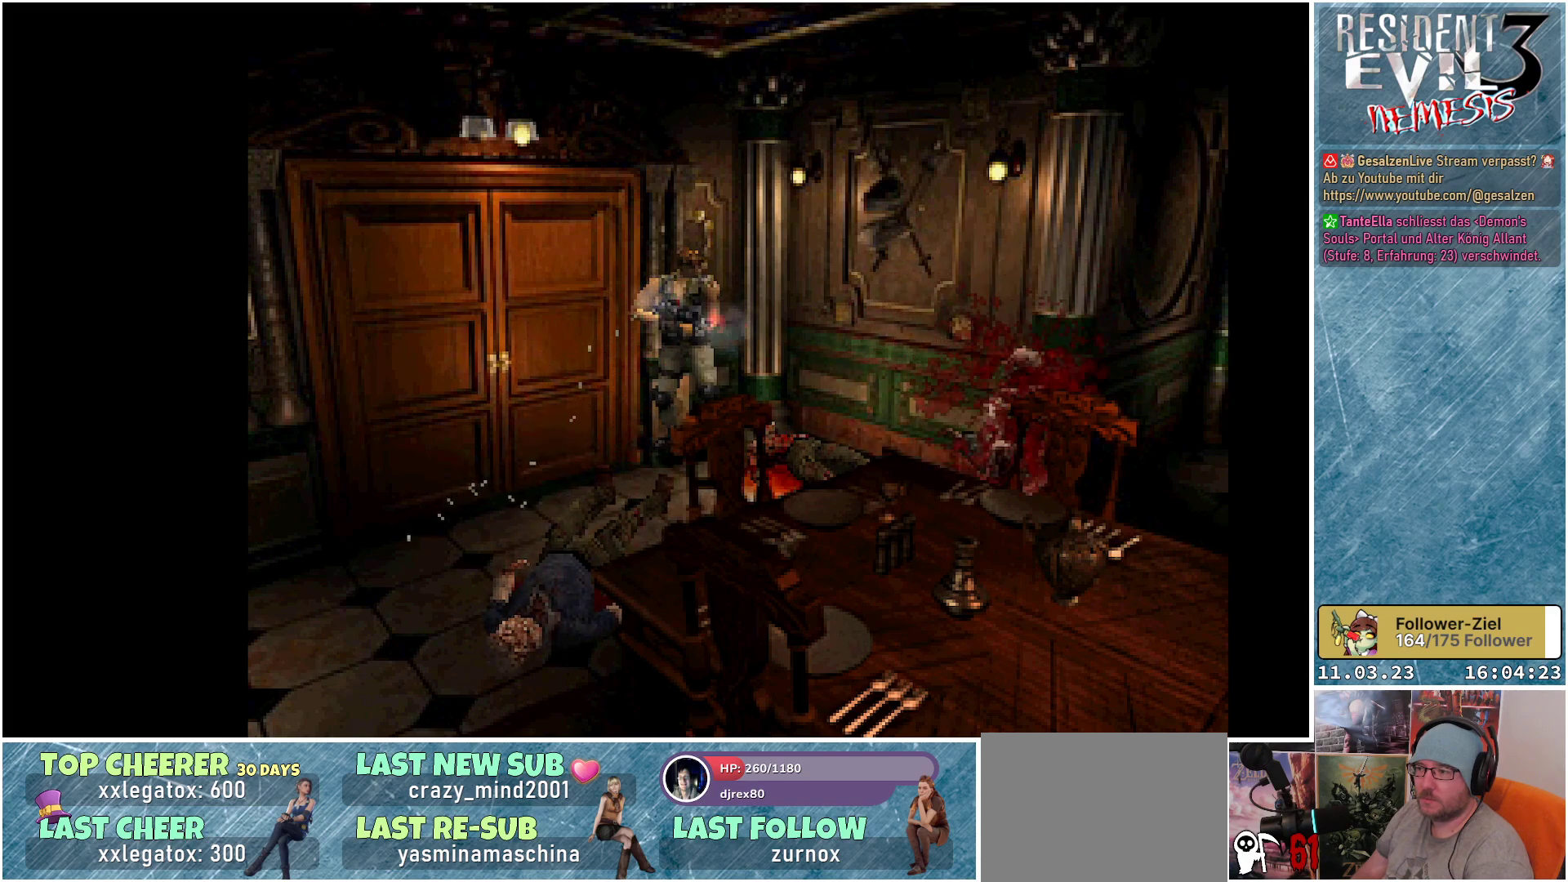
{"buttons": ["DPAD_RIGHT"], "left_stick": "center", "events": [[33, "A", "up"], [83, "R1", "up"], [483, "DPAD_RIGHT", "down"]]}
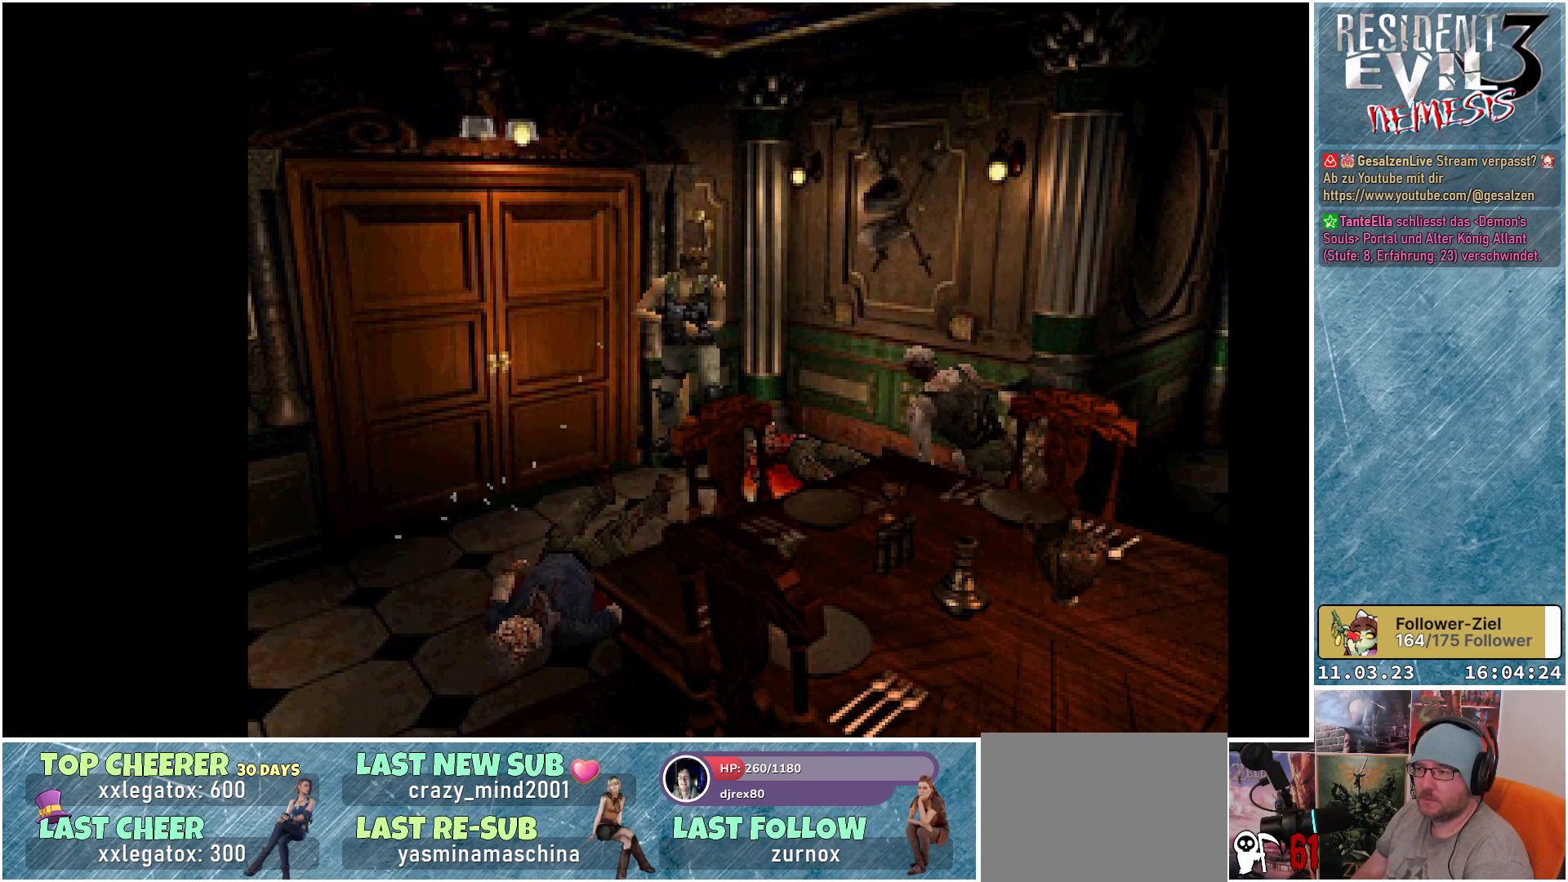
{"buttons": ["X", "DPAD_RIGHT"], "left_stick": "center", "events": [[400, "X", "down"]]}
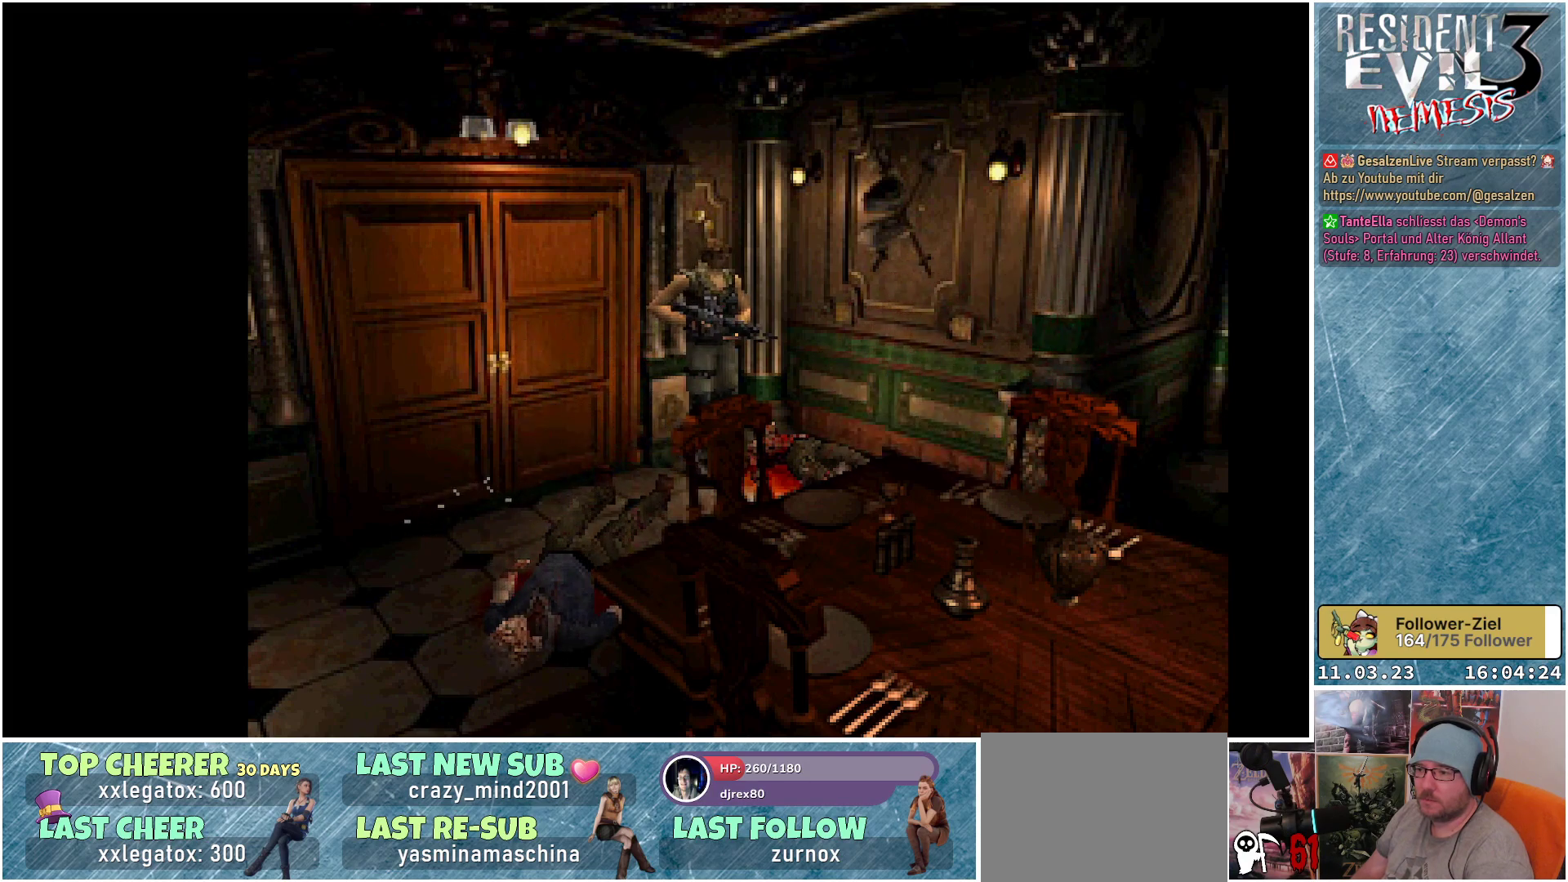
{"buttons": ["X", "DPAD_UP"], "left_stick": "center", "events": [[133, "DPAD_UP", "down"], [367, "DPAD_RIGHT", "up"]]}
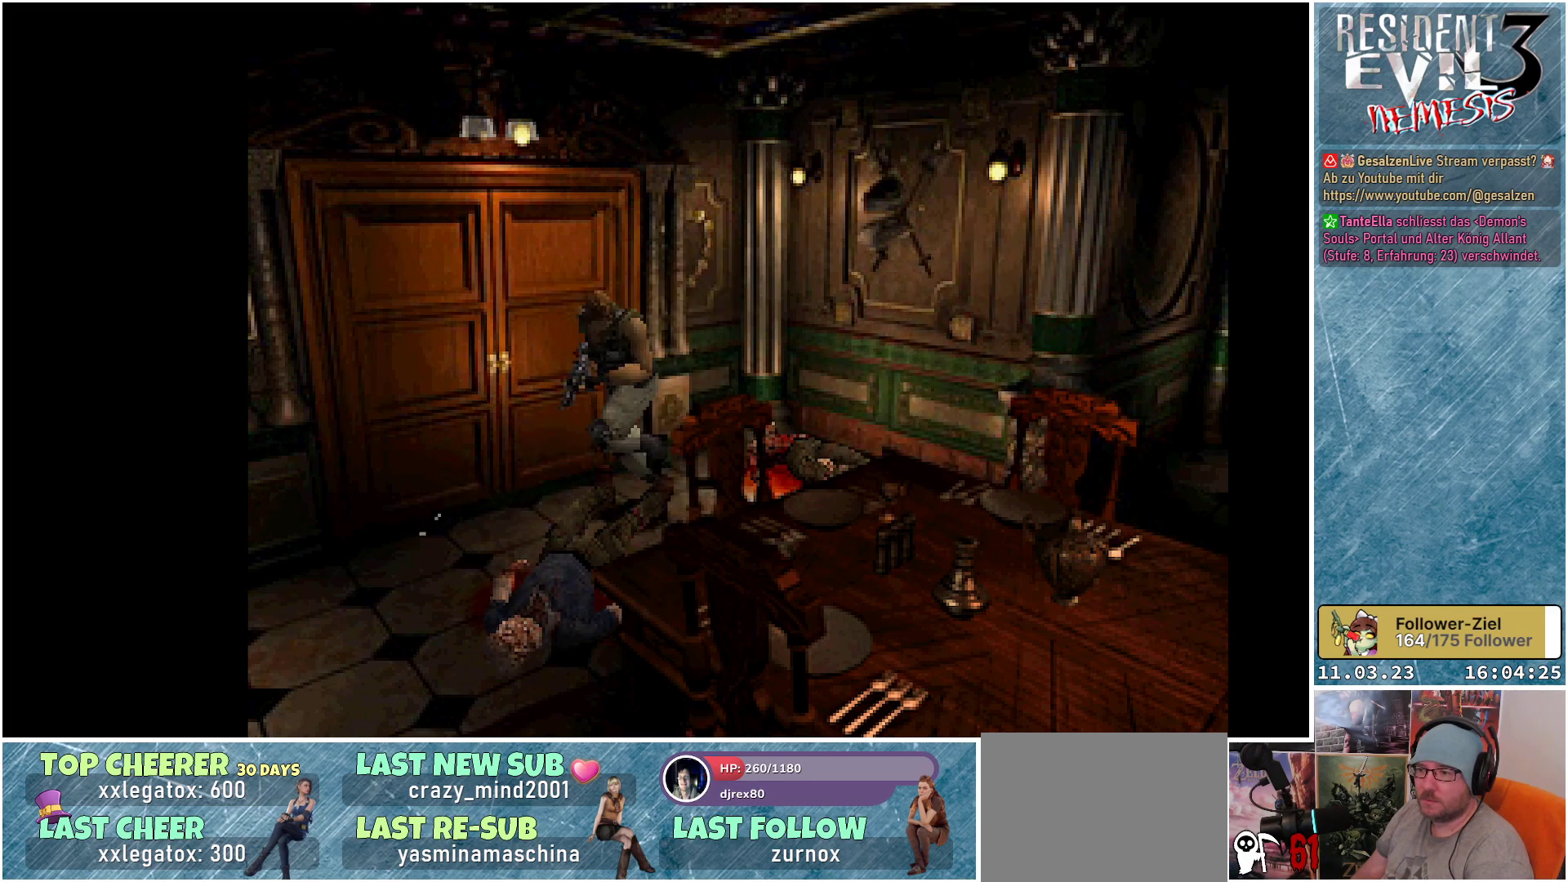
{"buttons": ["X", "DPAD_UP"], "left_stick": "center", "events": []}
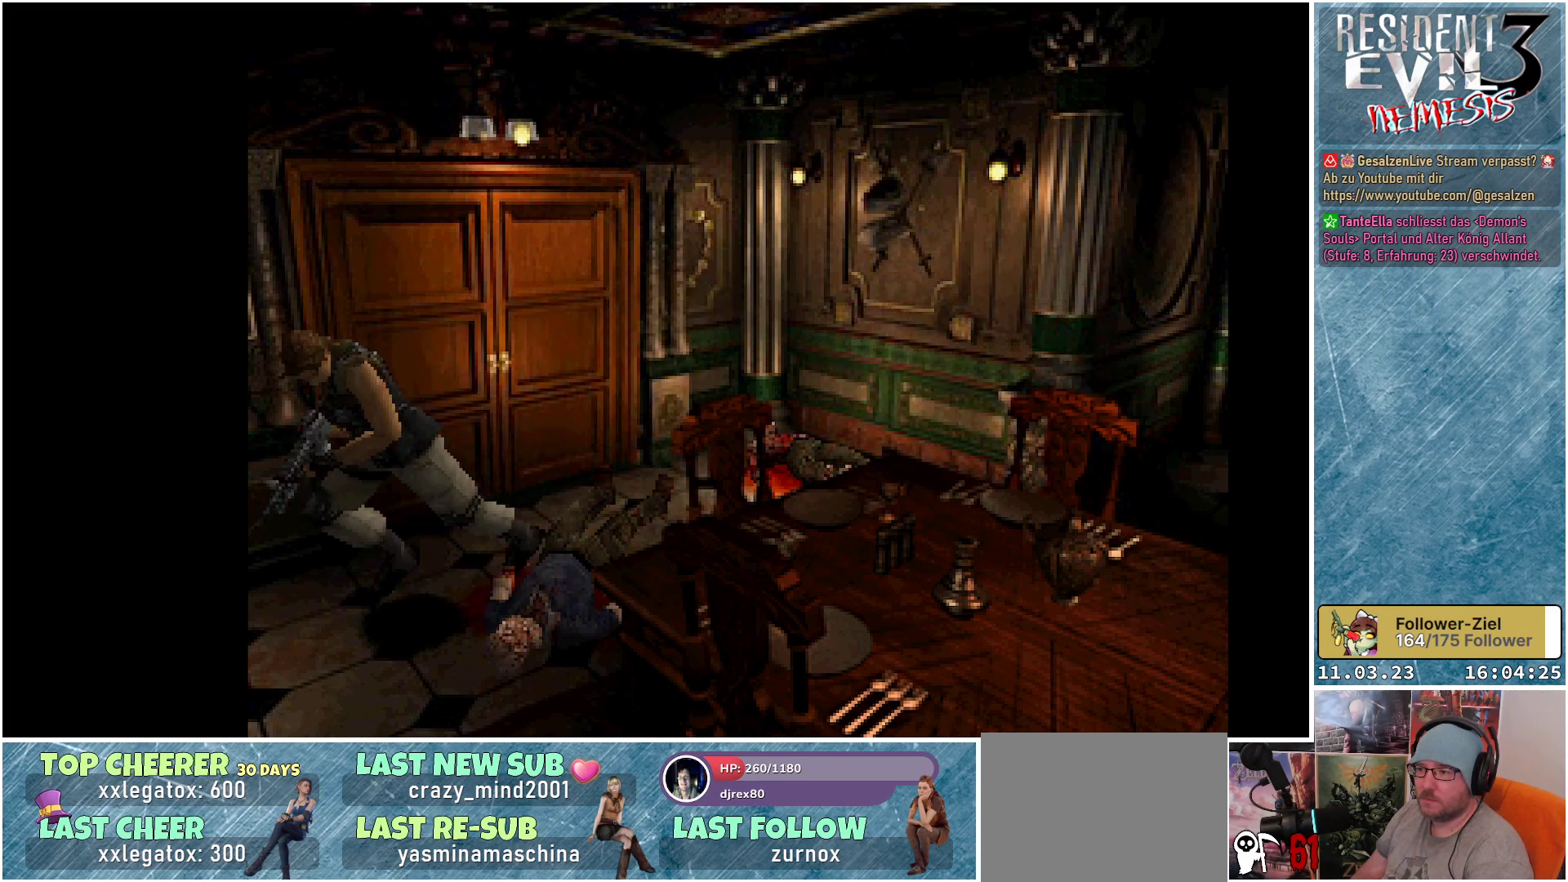
{"buttons": [], "left_stick": "center", "events": [[217, "DPAD_UP", "up"], [250, "X", "up"]]}
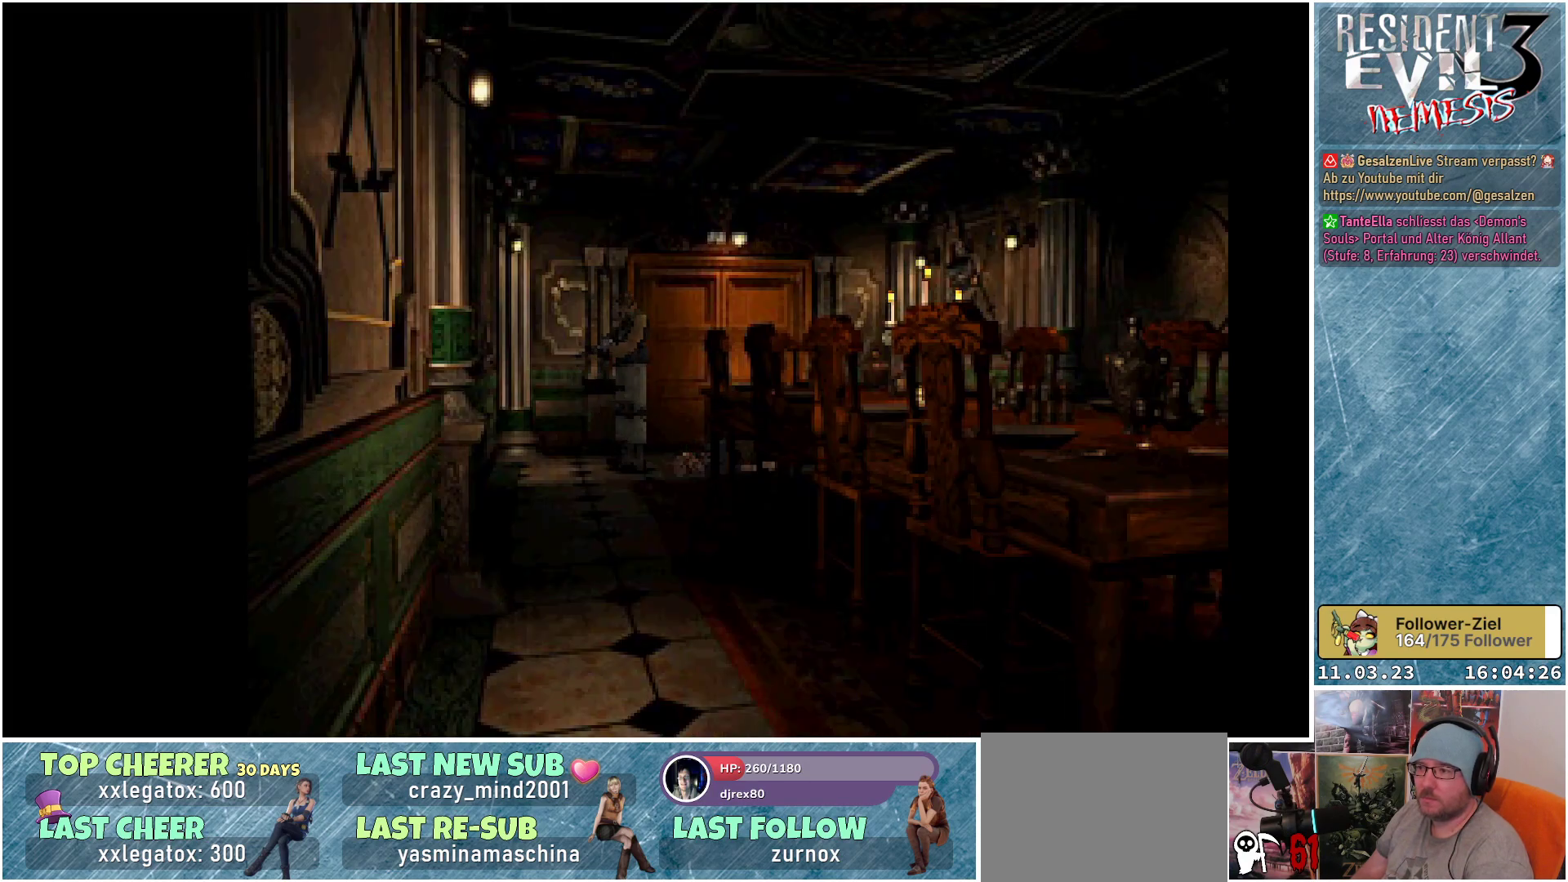
{"buttons": [], "left_stick": "center", "events": []}
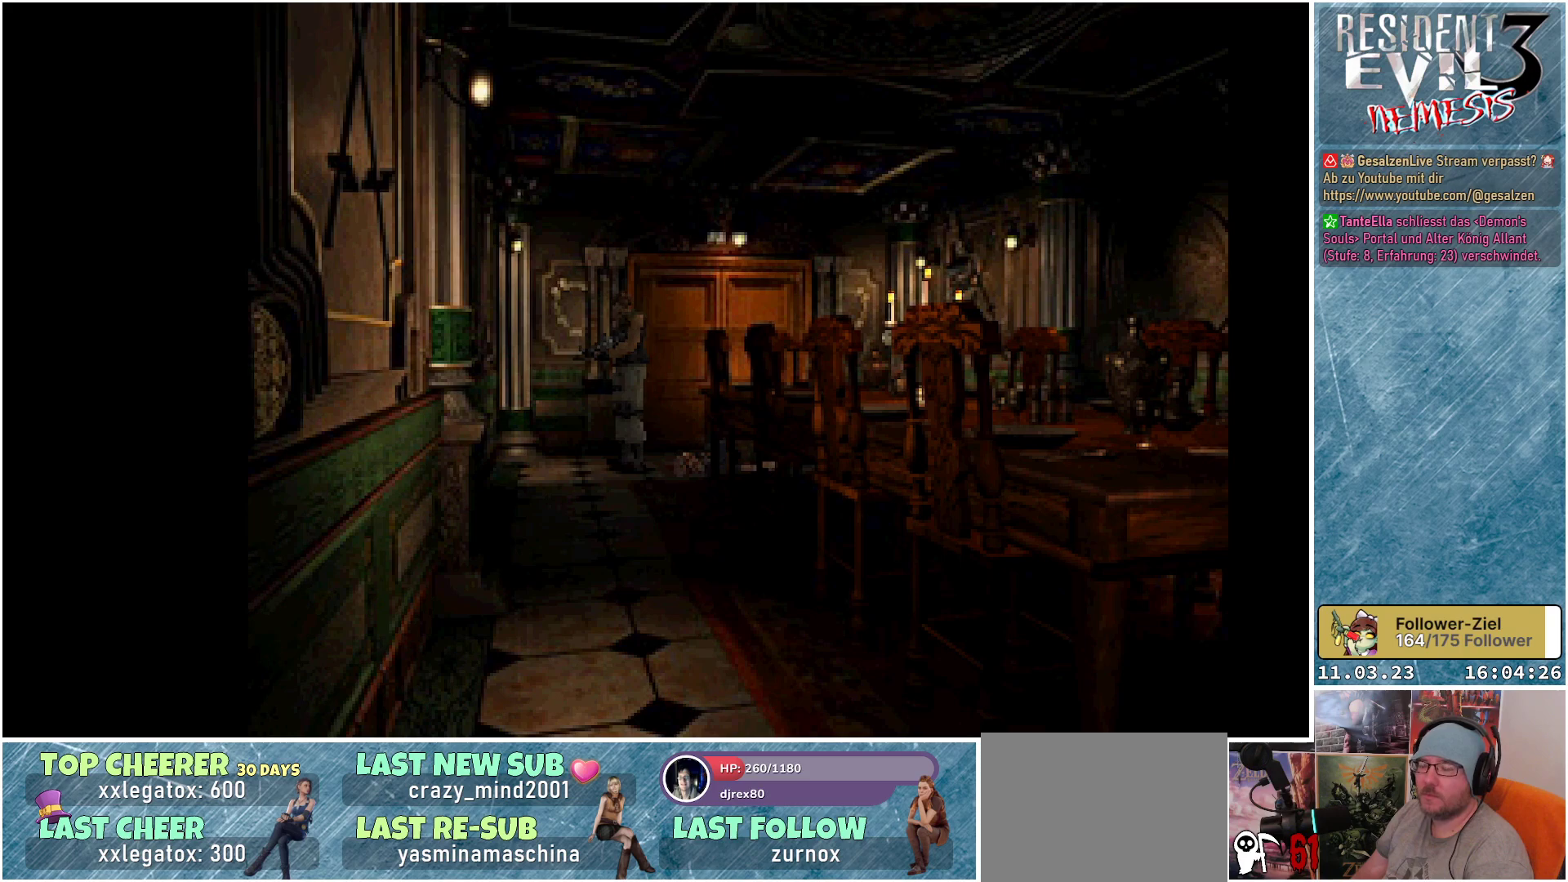
{"buttons": [], "left_stick": "center", "events": [[200, "B", "down"], [333, "B", "up"]]}
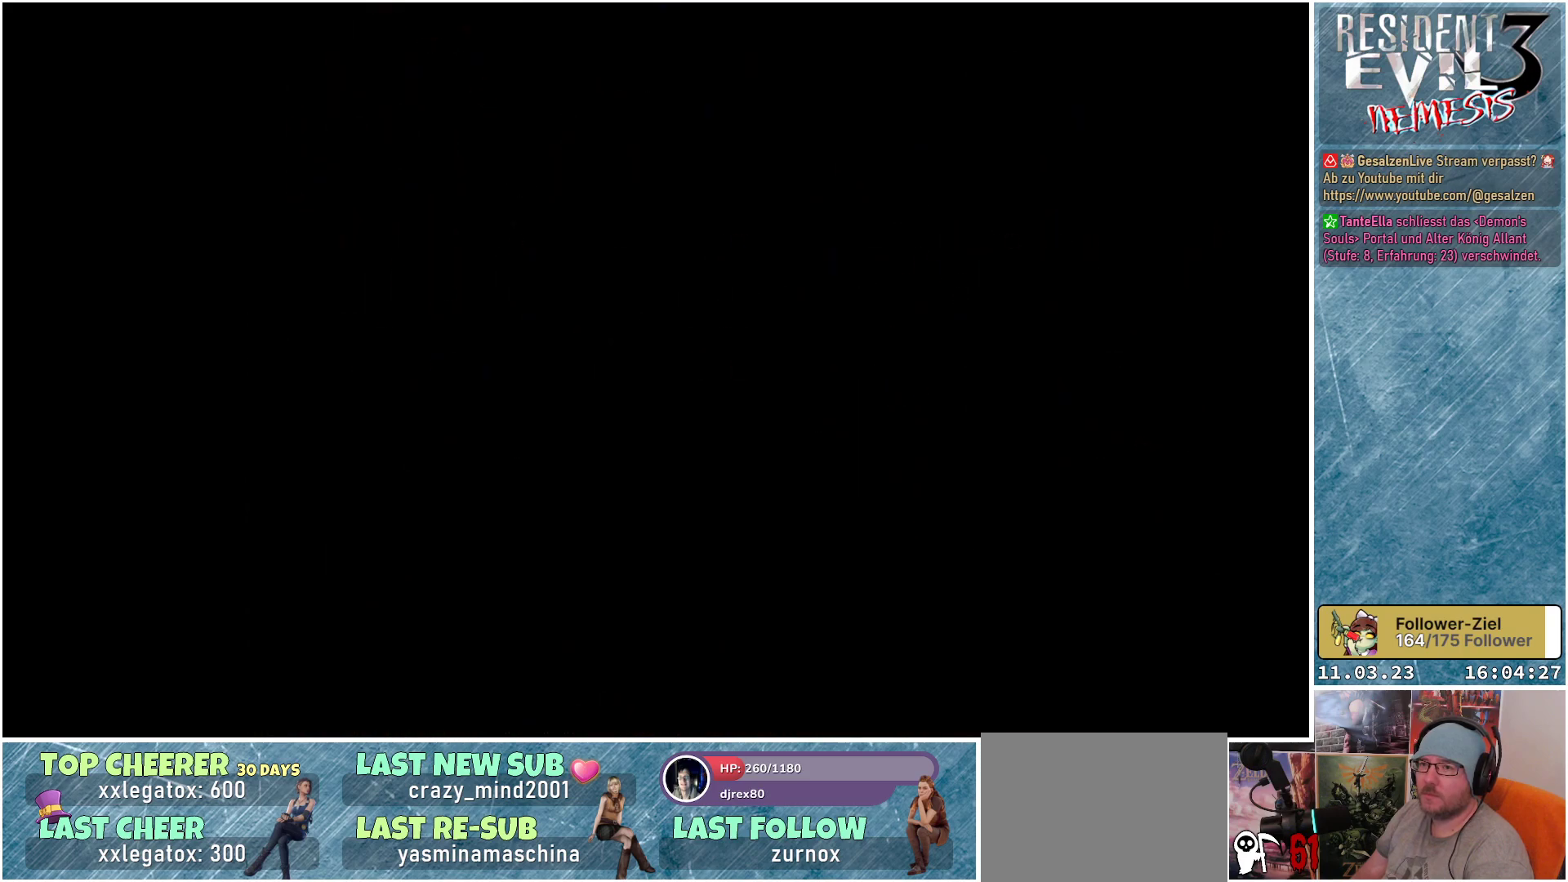
{"buttons": [], "left_stick": "center", "events": []}
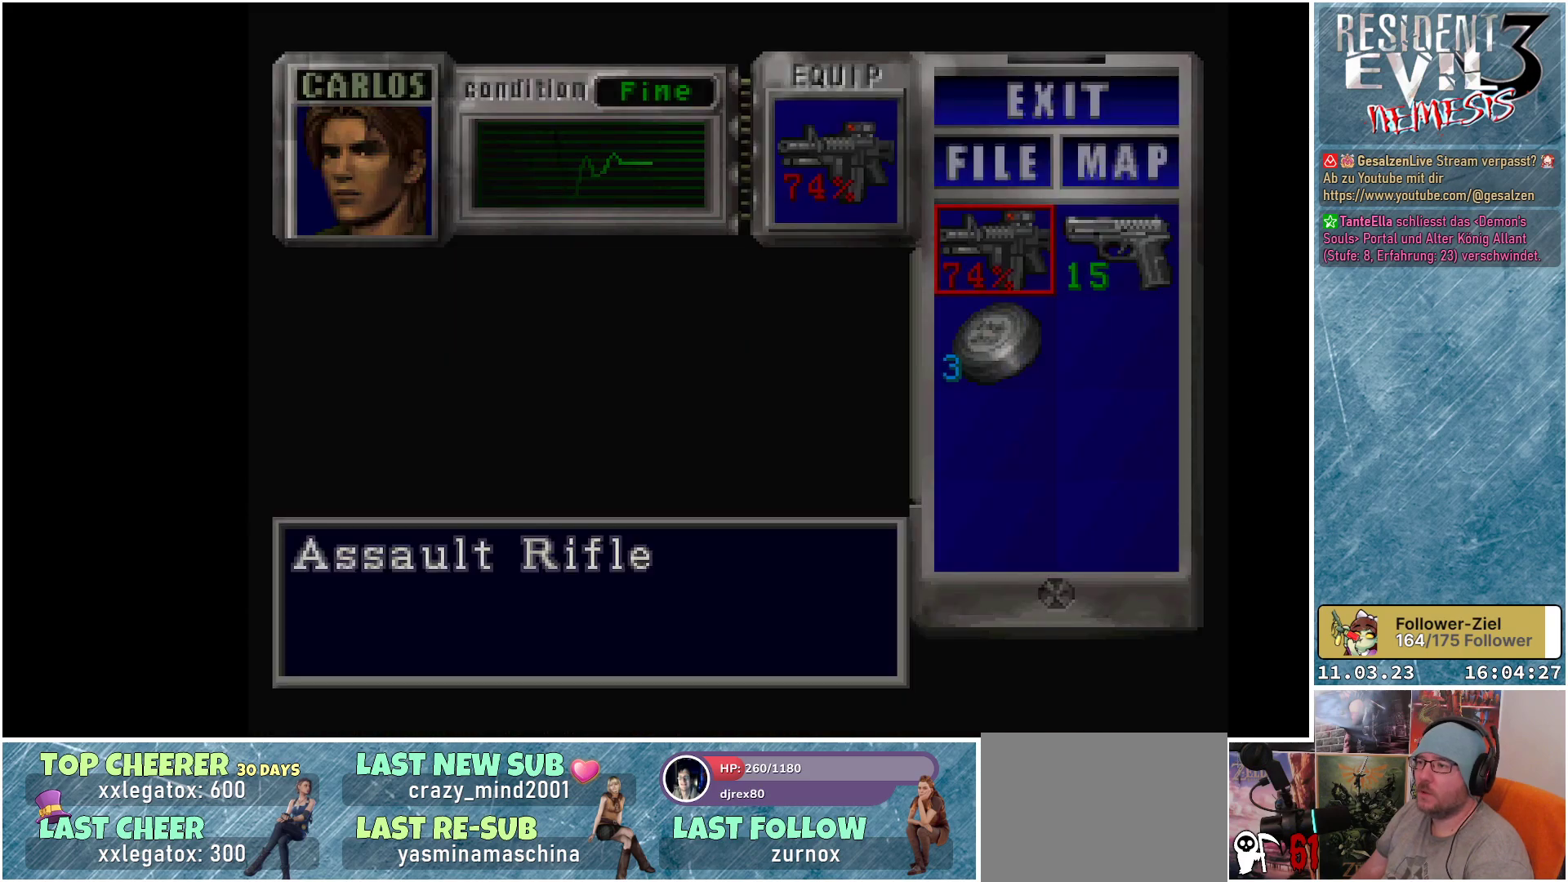
{"buttons": [], "left_stick": "center", "events": []}
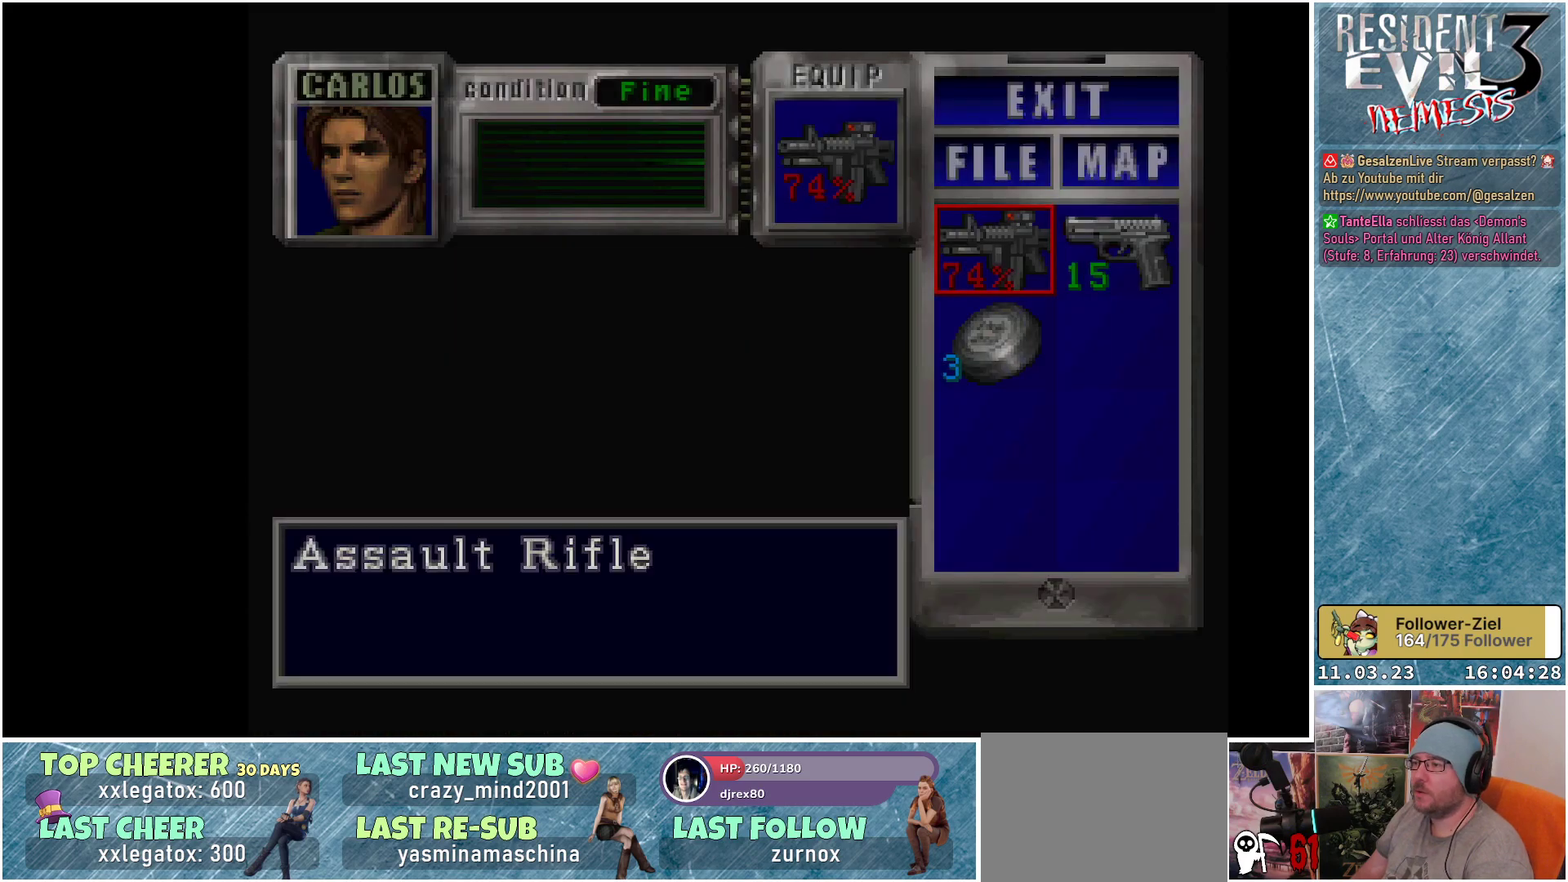
{"buttons": [], "left_stick": "center", "events": [[183, "B", "down"], [300, "B", "up"]]}